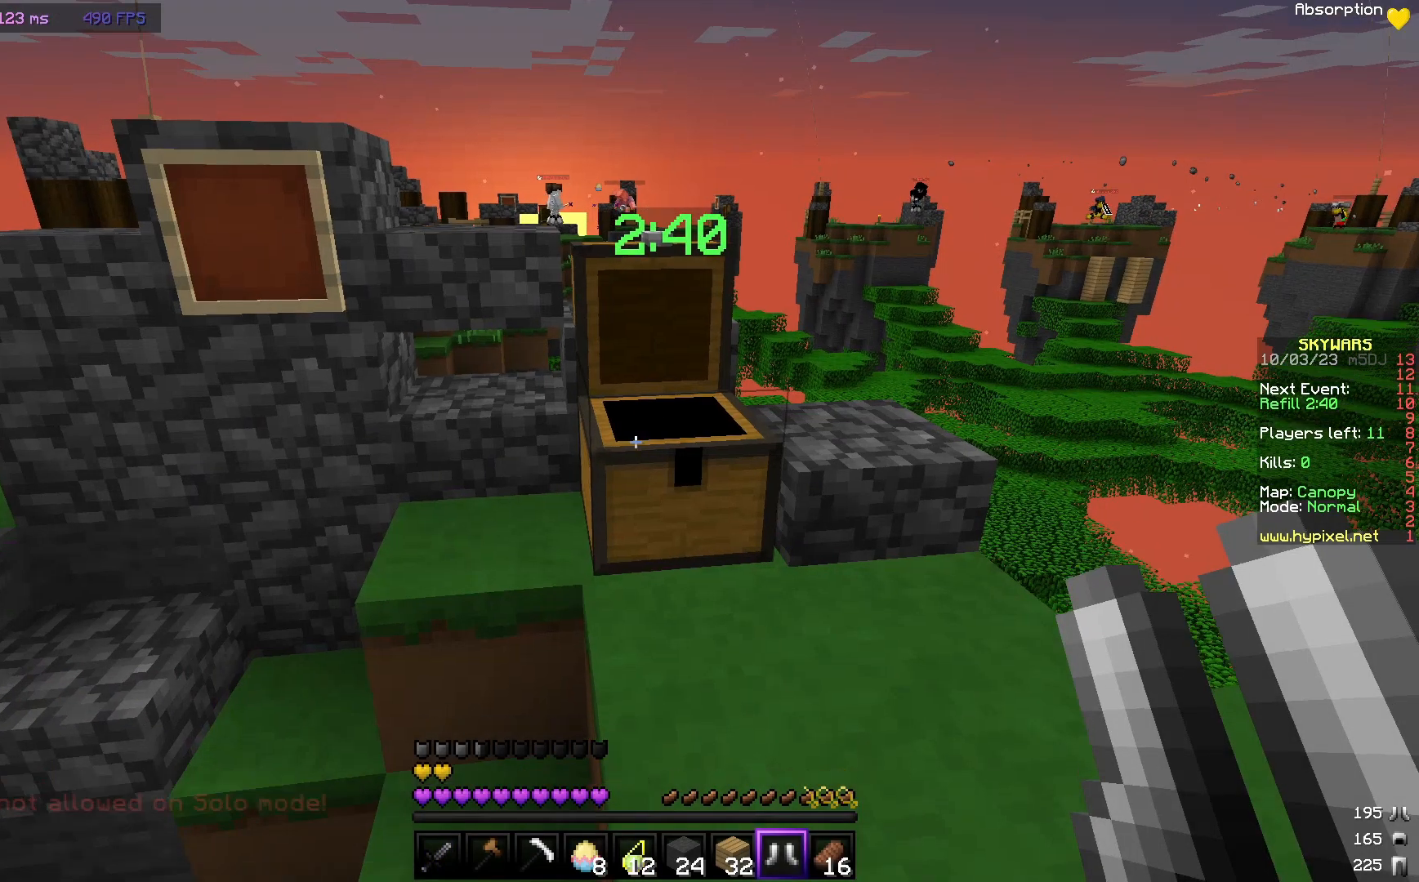
Gameplay with keyboard and mouse; each line is a JSON object with the keys and mouse buttons held at the frame after it. "events" lists presses ("down") and releases ("up") of "a", "d", "s", "w", "mouse_left" and "mouse_right" between this image and that frame as [ms after this image, input, new state], when the widget could be followed in between. "mouse_left", "mouse_right" = the "left", "right" buttons of the "mouse" list. No other keys are recorded. Fast repeated clicks can show as one long hold. Mouse movement is not recorded.
{"keys": ["w"], "mouse": [], "events": [[350, "w", "down"]]}
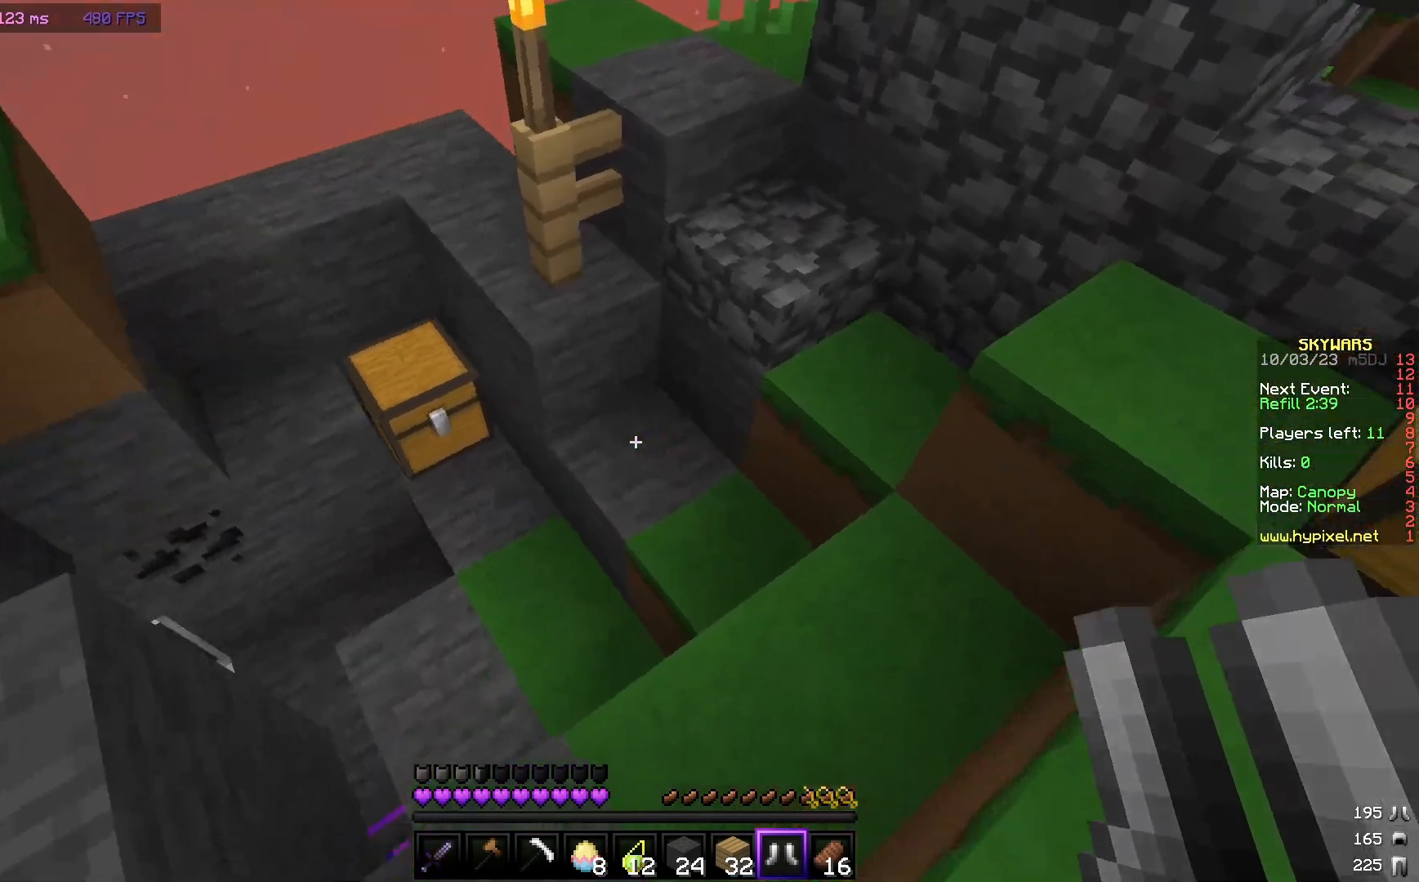
{"keys": [], "mouse": [], "events": [[317, "w", "up"]]}
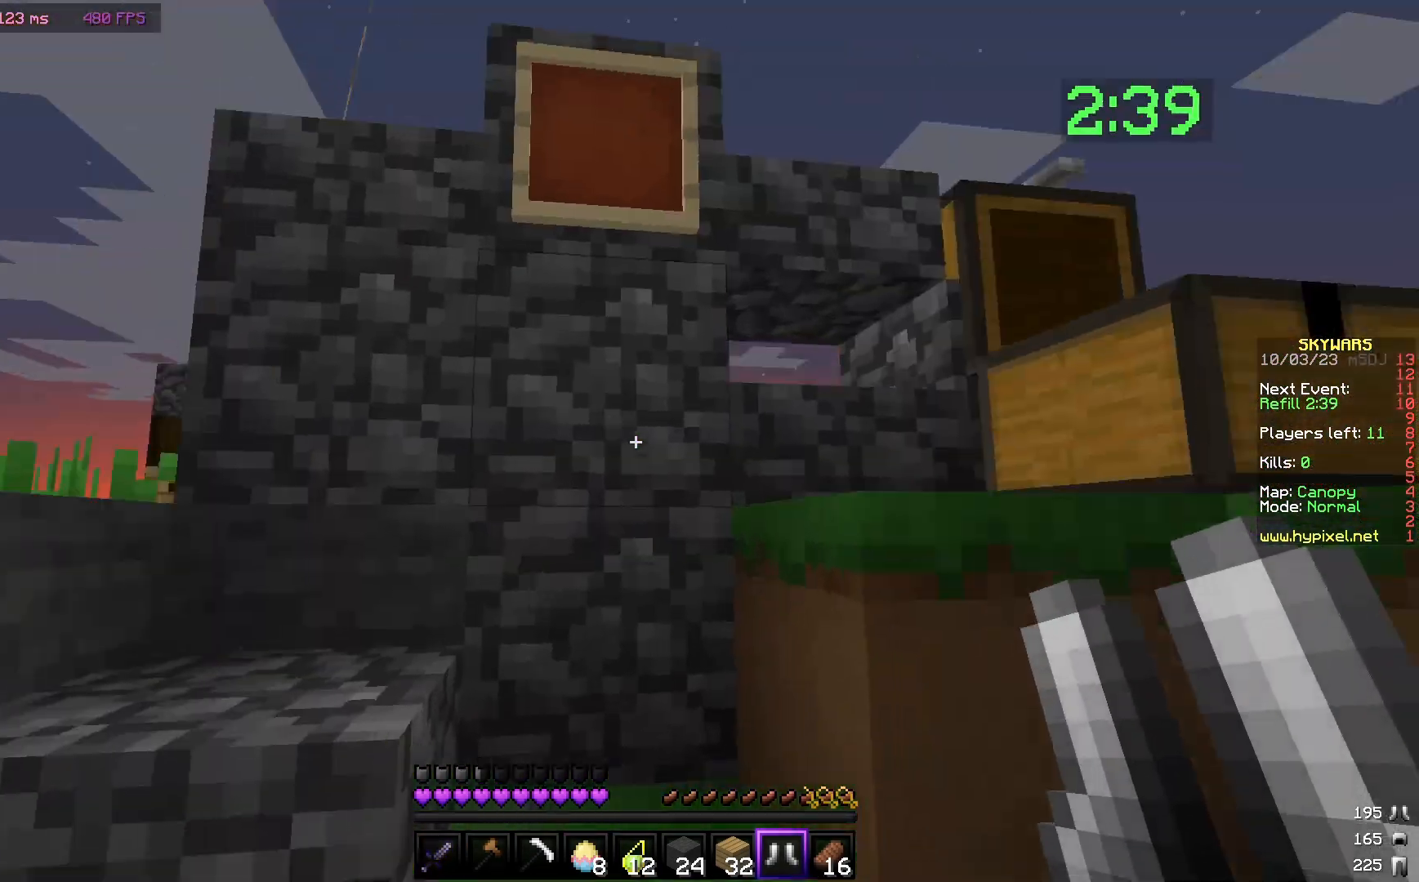
{"keys": [], "mouse": [], "events": [[117, "mouse_right", "down"], [233, "mouse_right", "up"]]}
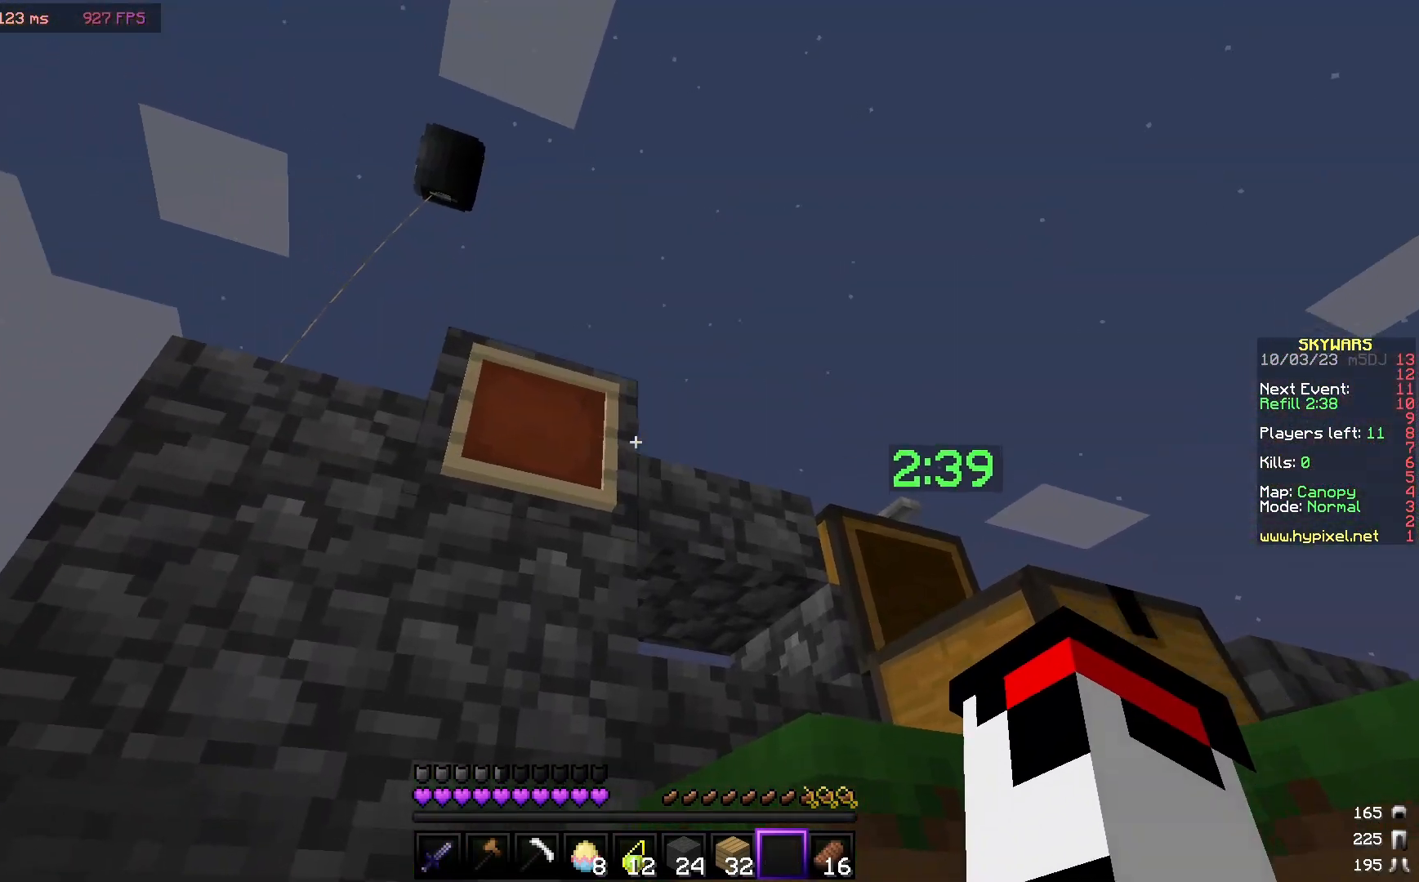
{"keys": [], "mouse": [], "events": [[50, "mouse_right", "down"], [233, "mouse_right", "up"]]}
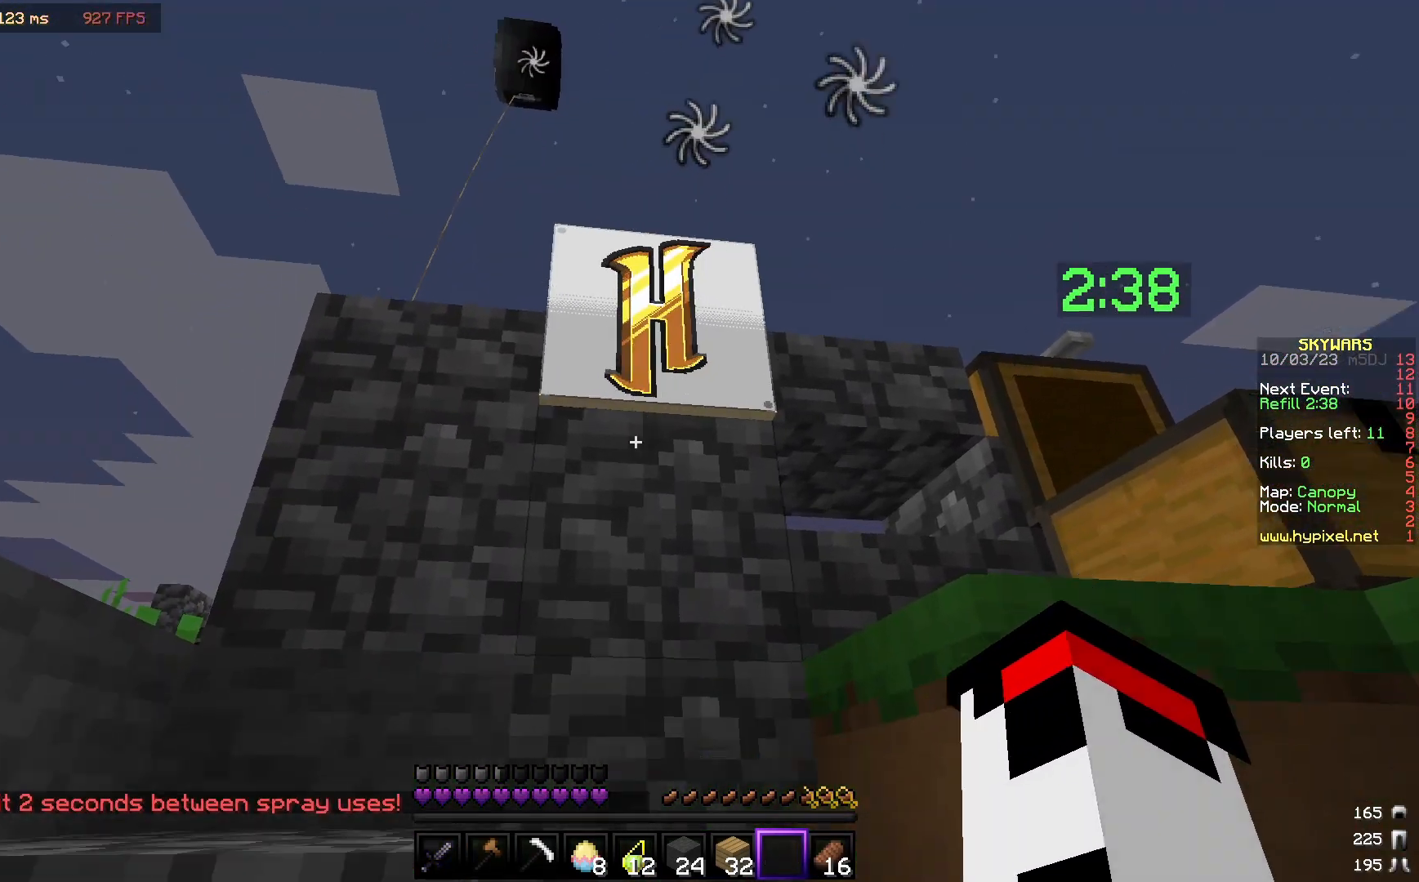
{"keys": ["w"], "mouse": [], "events": [[333, "w", "down"]]}
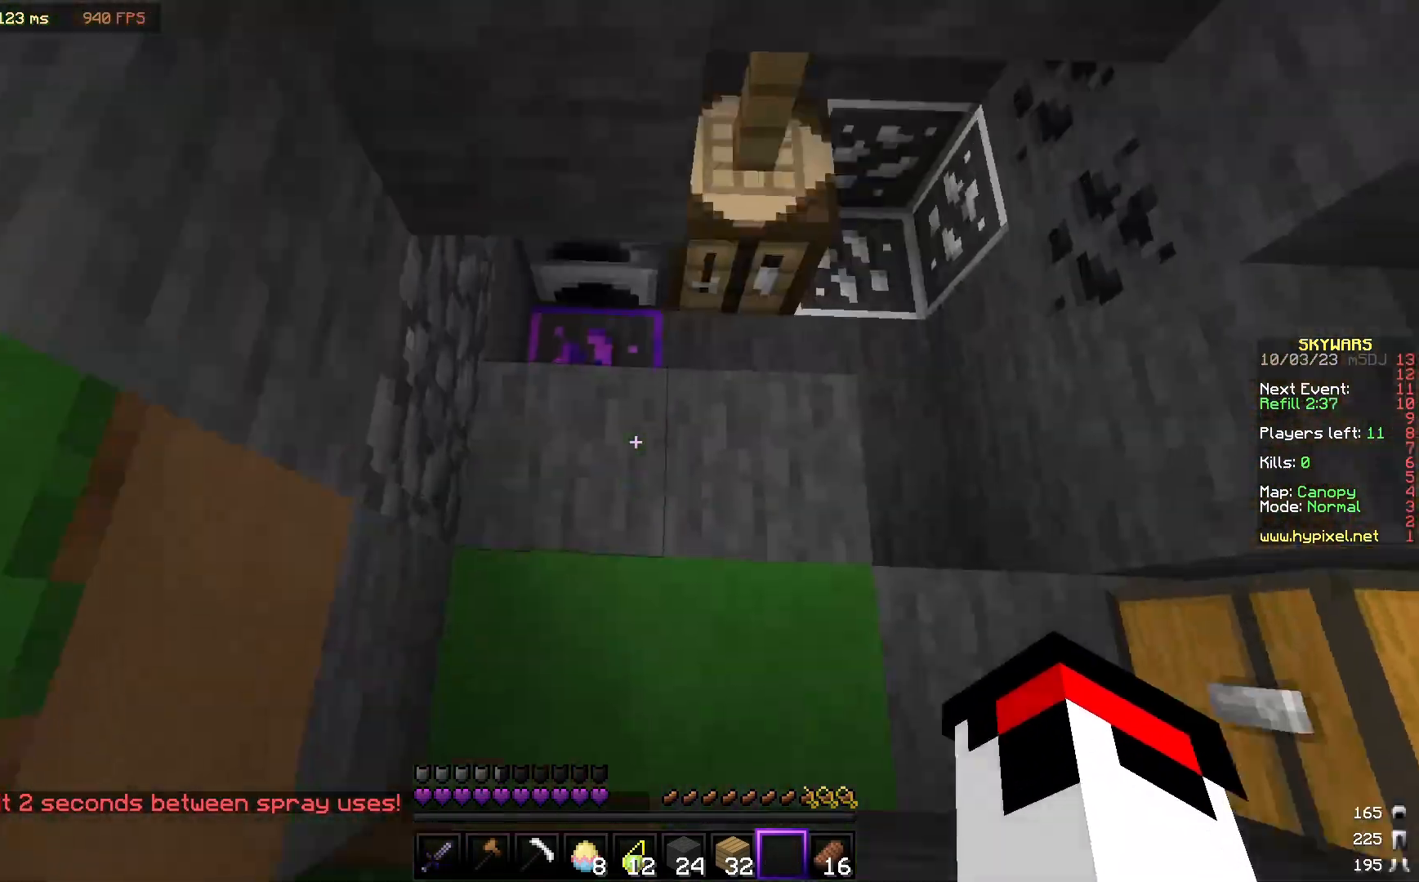
{"keys": [], "mouse": [], "events": [[17, "w", "up"]]}
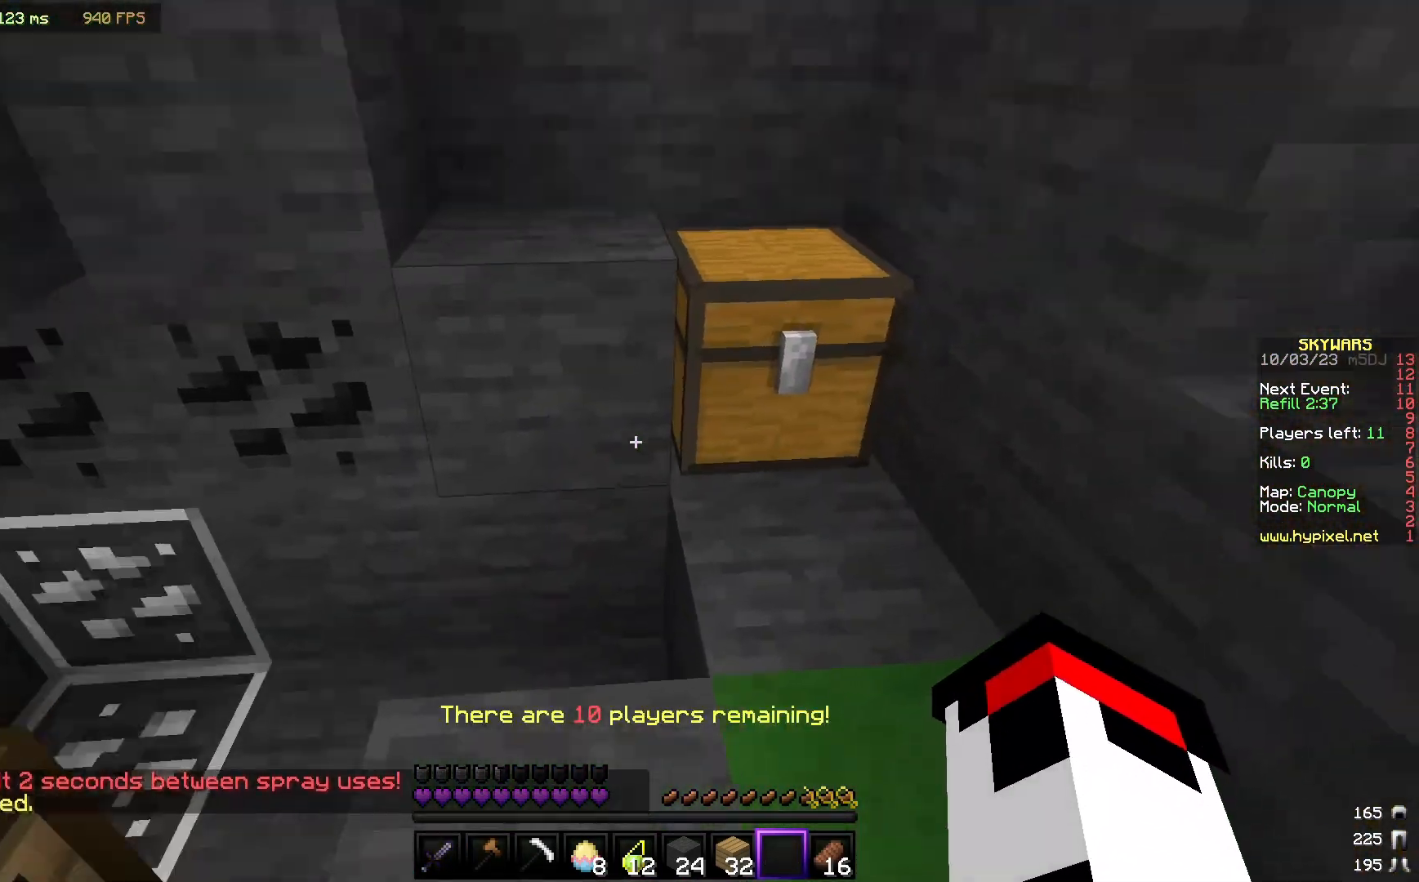
{"keys": [], "mouse": [], "events": [[167, "mouse_right", "down"], [300, "mouse_right", "up"]]}